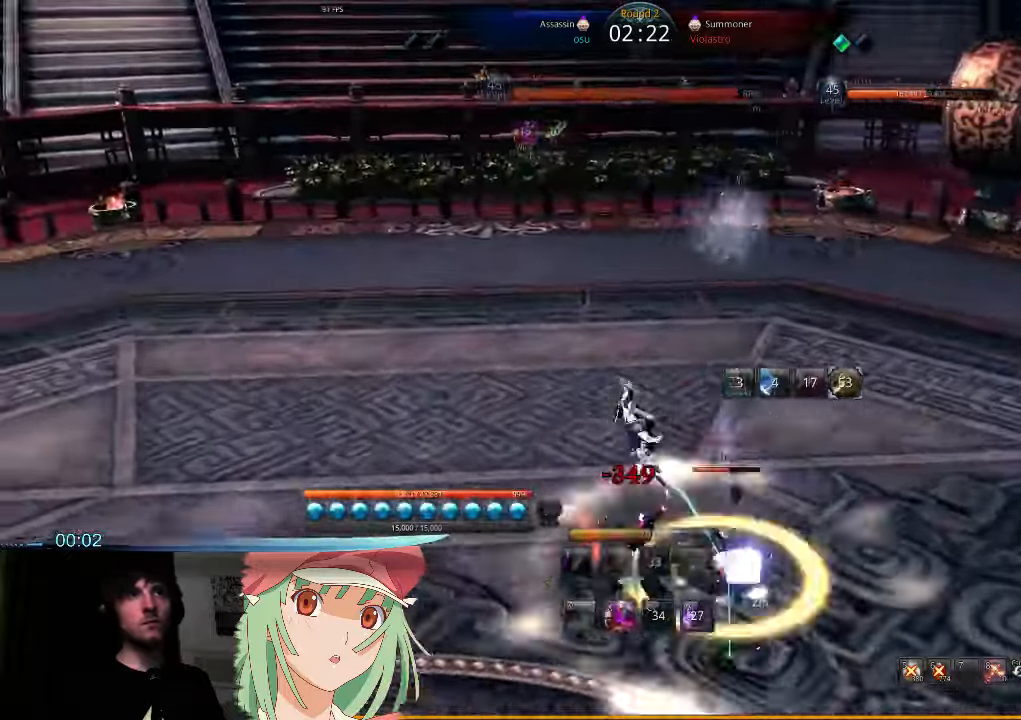
Gameplay with keyboard and mouse; each line is a JSON object with the keys and mouse buttons held at the frame after it. "events" lists presses ("down") and releases ("up") of "1", "2", "3", "4", "5", "6", "7", "a", "b", "backslash", "c", "caps_lock", "d", "e", "f", "g", "h", "q", "r", "s", "shift", "t", "tab", "tilde", "v", "w", "x", "y", "z", "mouse_left" and "mouse_right" between this image and that frame as [ms after this image, input, new state], when the widget could be followed in between. "mouse_left", "mouse_right" = the "left", "right" buttons of the "mouse" list. No other keys are recorded. Mouse movement is not recorded.
{"keys": ["a"], "mouse": [], "events": [[333, "y", "down"], [400, "y", "up"]]}
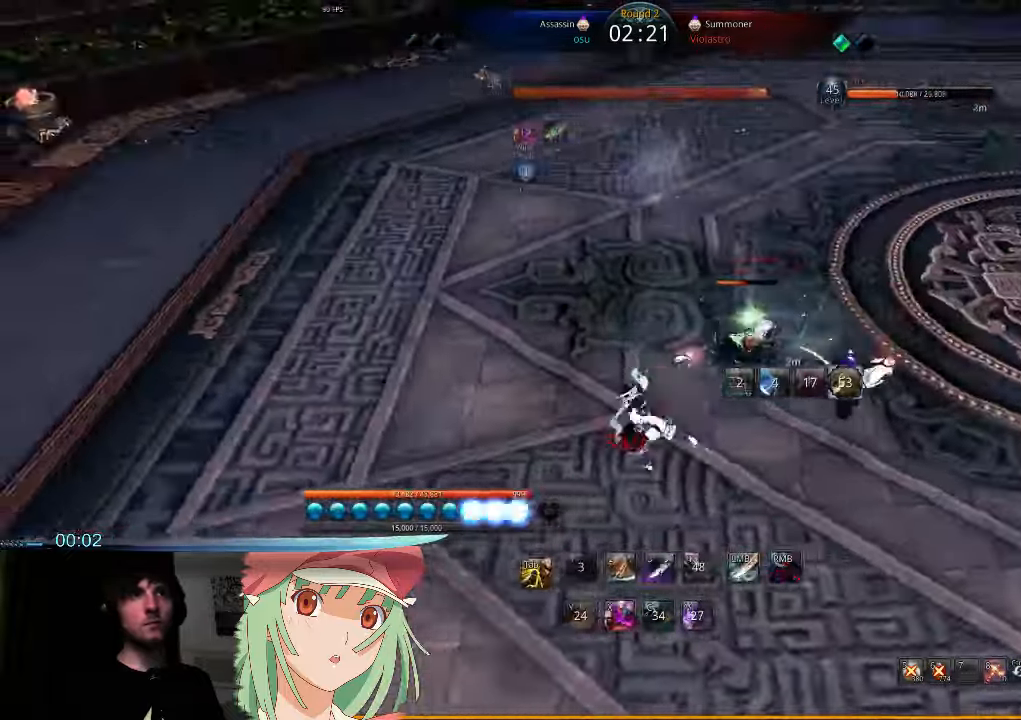
{"keys": [], "mouse": [], "events": [[267, "a", "up"]]}
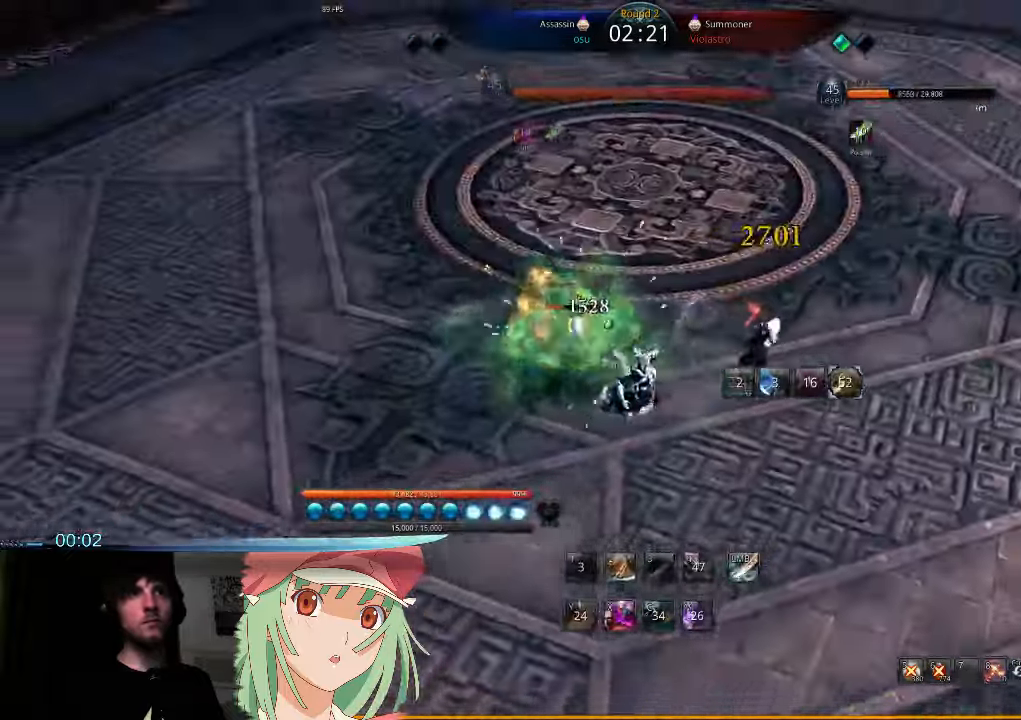
{"keys": ["a"], "mouse": [], "events": [[67, "c", "down"], [100, "x", "down"], [200, "c", "up"], [233, "x", "up"], [500, "a", "down"]]}
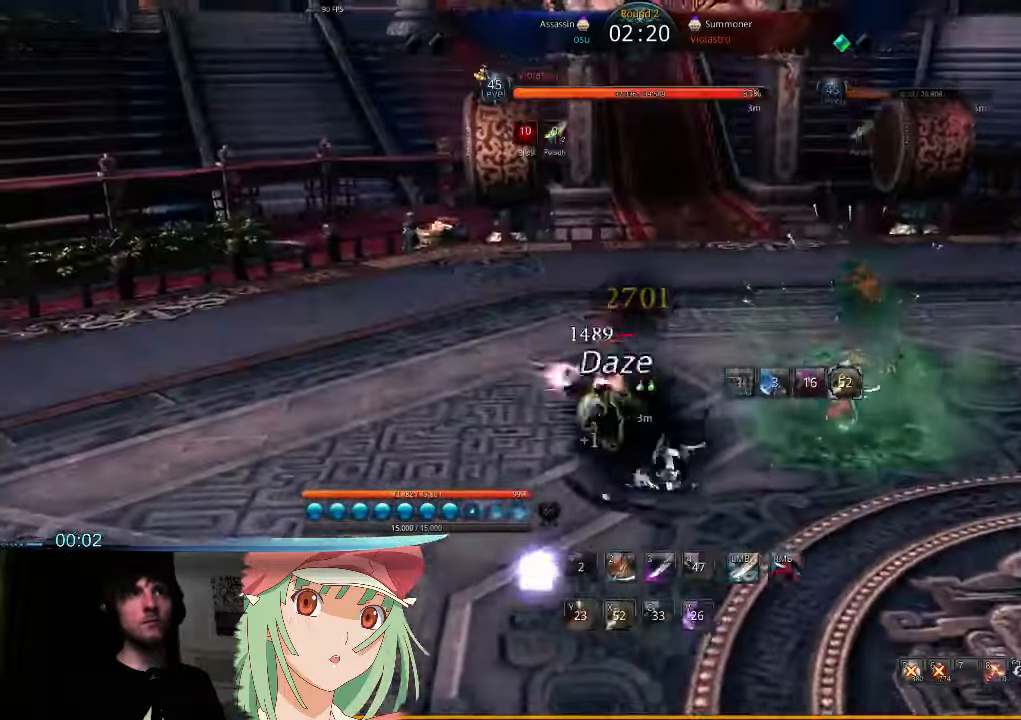
{"keys": ["s"], "mouse": [], "events": [[333, "a", "up"], [500, "s", "down"]]}
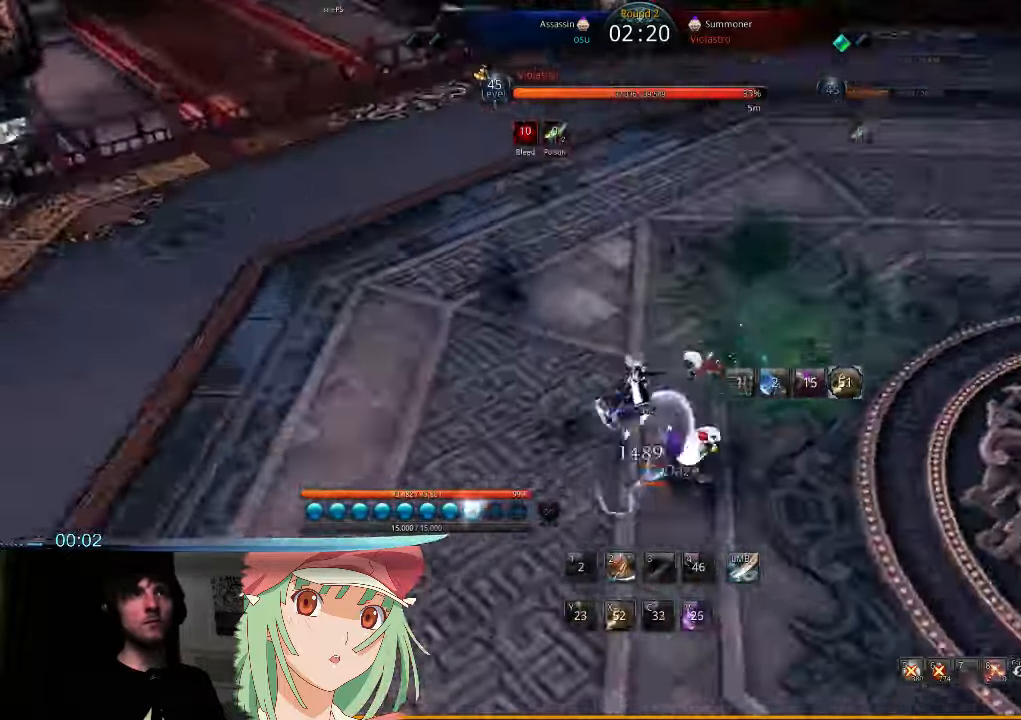
{"keys": [], "mouse": [], "events": [[67, "s", "up"], [133, "s", "down"], [200, "s", "up"], [267, "s", "down"], [333, "s", "up"], [433, "s", "down"], [500, "s", "up"]]}
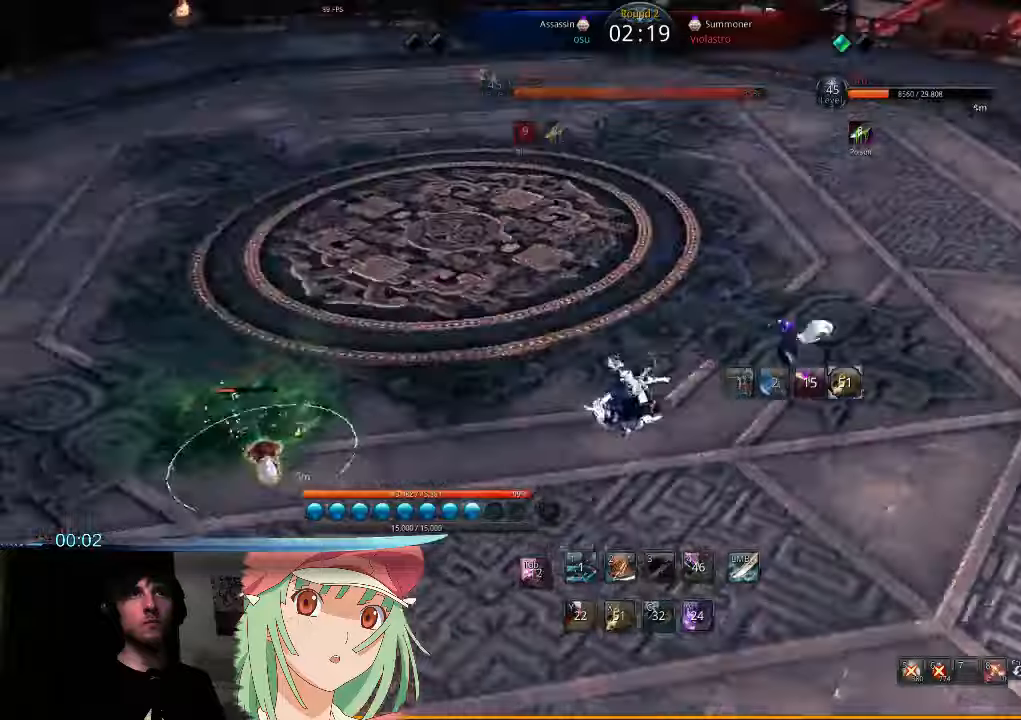
{"keys": ["d"], "mouse": [], "events": [[33, "d", "down"], [133, "tab", "down"], [266, "tab", "up"], [400, "tab", "down"], [433, "tab", "up"]]}
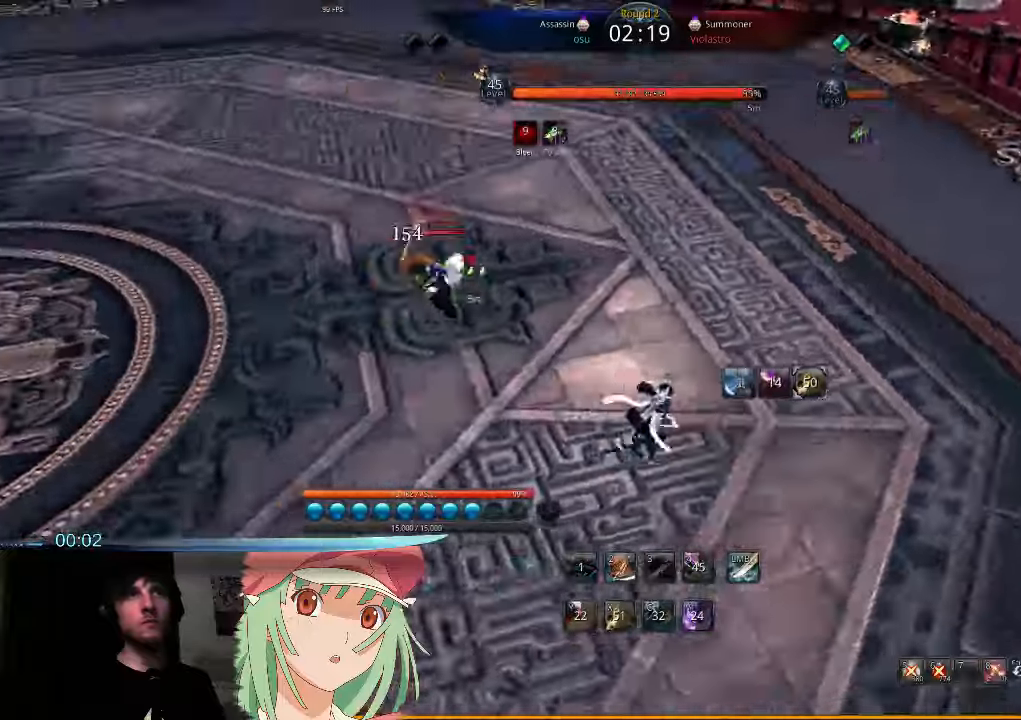
{"keys": ["1", "d"], "mouse": [], "events": [[100, "1", "down"], [166, "1", "up"], [266, "1", "down"], [366, "1", "up"], [433, "1", "down"]]}
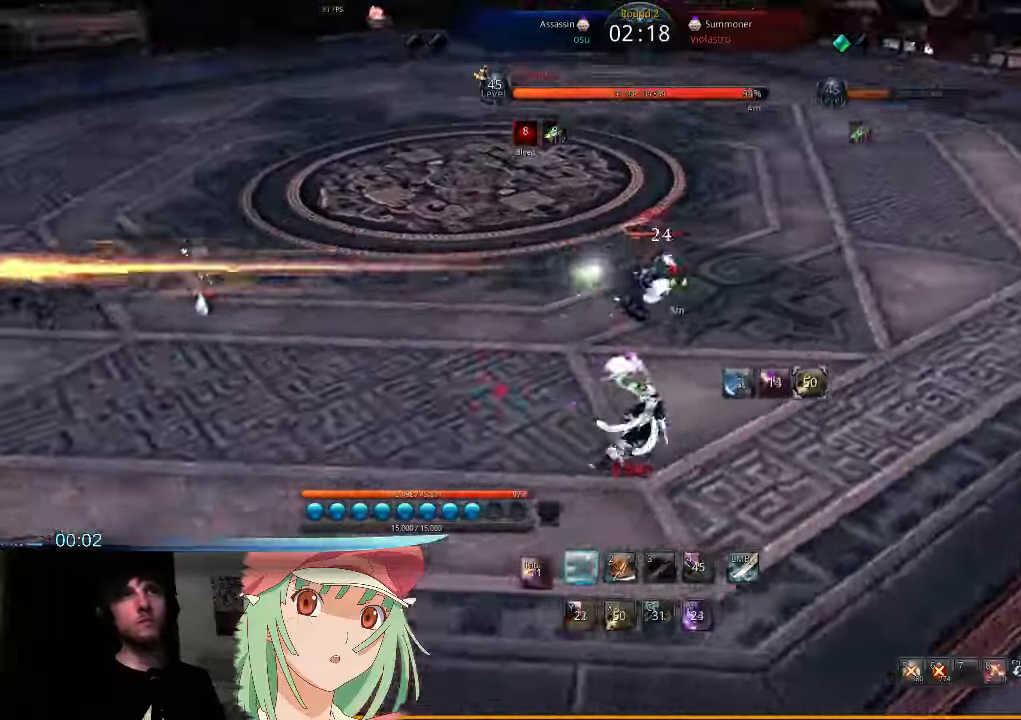
{"keys": ["2", "d"], "mouse": [], "events": [[33, "1", "up"], [133, "1", "down"], [233, "1", "up"], [466, "2", "down"]]}
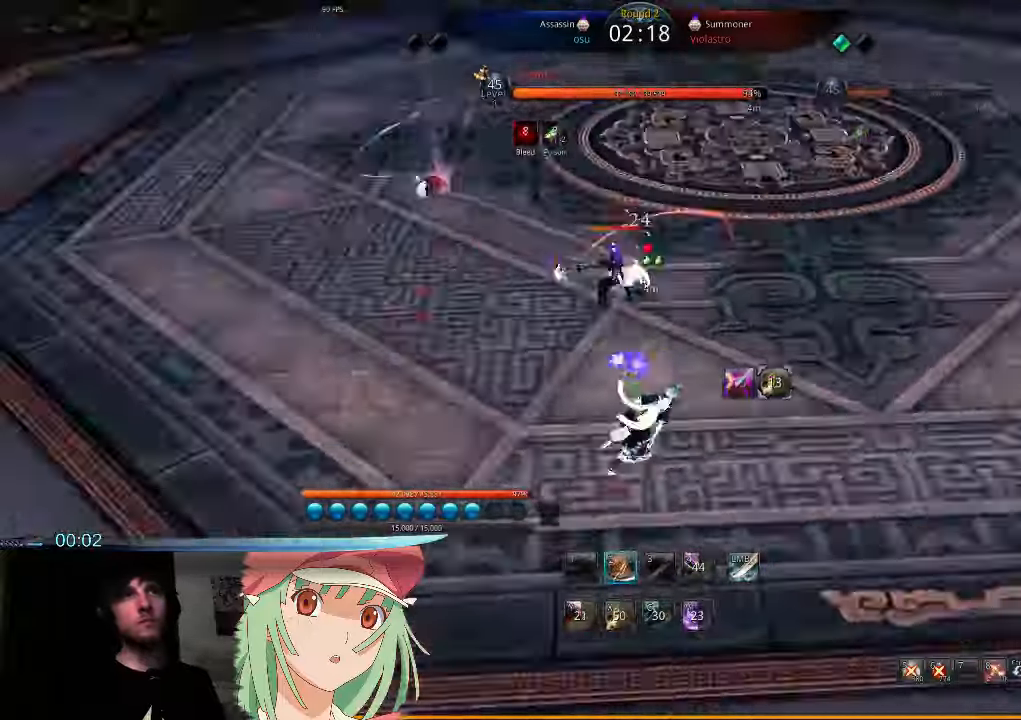
{"keys": ["d"], "mouse": [], "events": [[33, "2", "up"], [133, "2", "down"], [233, "2", "up"]]}
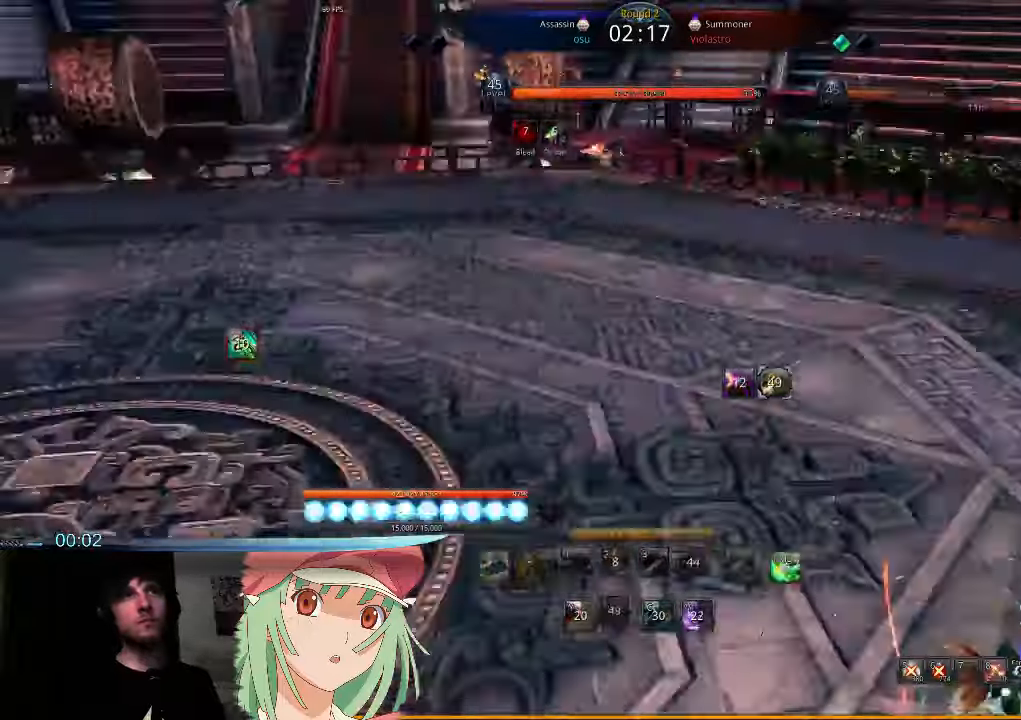
{"keys": ["d"], "mouse": [], "events": []}
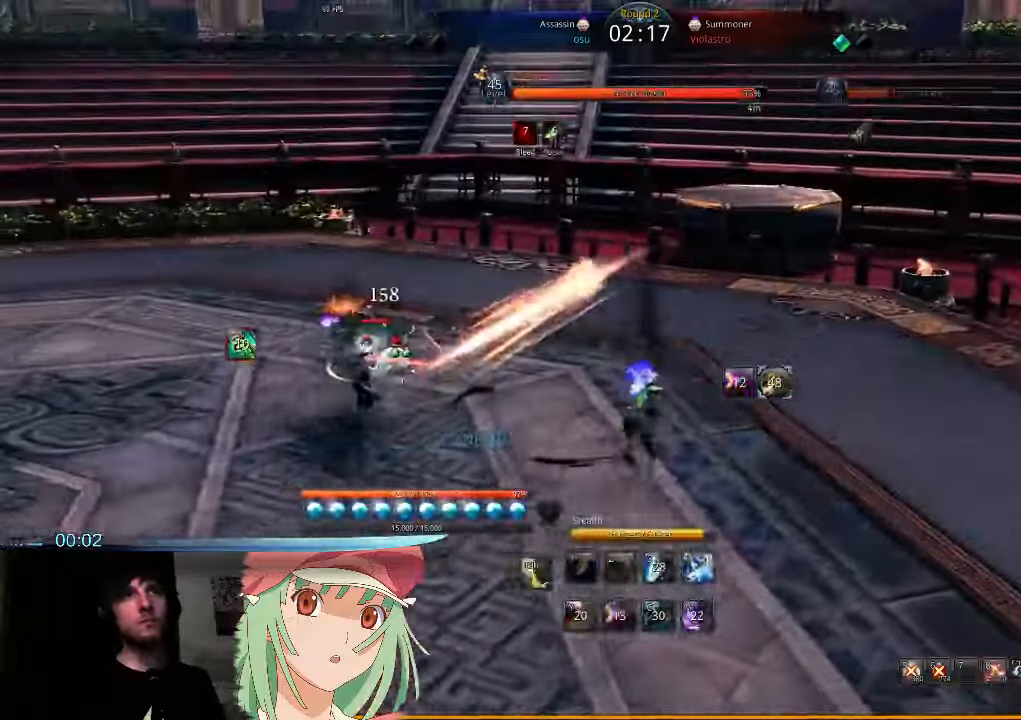
{"keys": ["a"], "mouse": [], "events": [[300, "d", "up"], [400, "a", "down"]]}
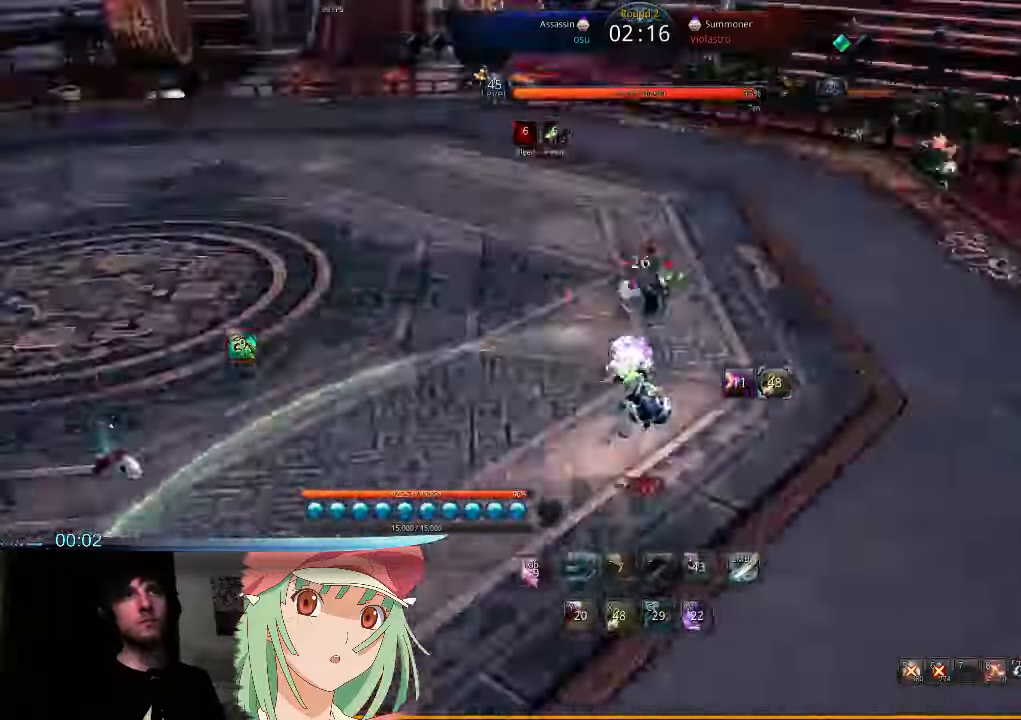
{"keys": ["1", "a"], "mouse": [], "events": [[500, "1", "down"]]}
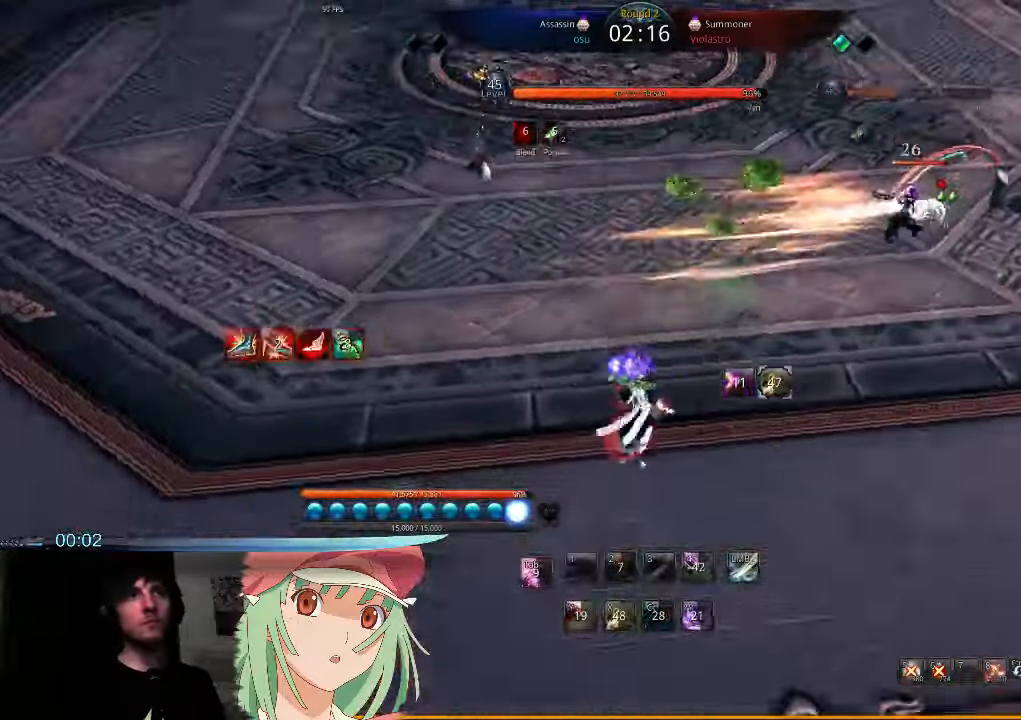
{"keys": ["1", "a"], "mouse": [], "events": [[100, "1", "up"], [166, "1", "down"], [266, "1", "up"], [333, "1", "down"], [466, "1", "up"], [500, "1", "down"]]}
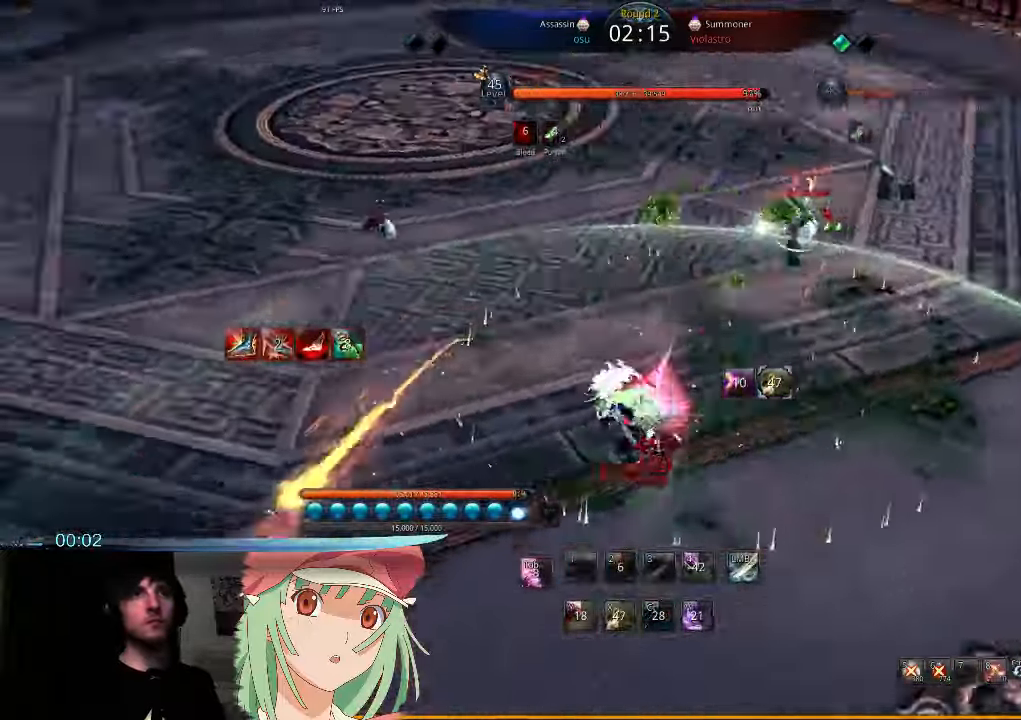
{"keys": ["a"], "mouse": [], "events": [[100, "1", "up"], [200, "1", "down"], [300, "1", "up"], [366, "1", "down"], [433, "1", "up"]]}
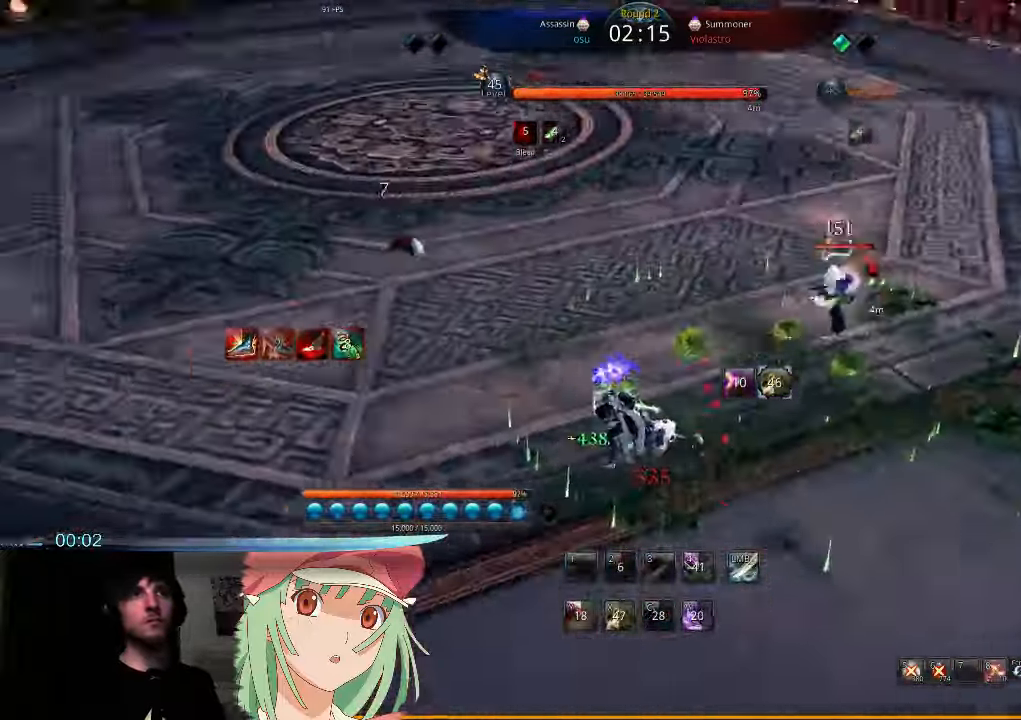
{"keys": [], "mouse": [], "events": [[200, "a", "up"], [266, "s", "down"], [333, "s", "up"], [400, "s", "down"], [466, "s", "up"]]}
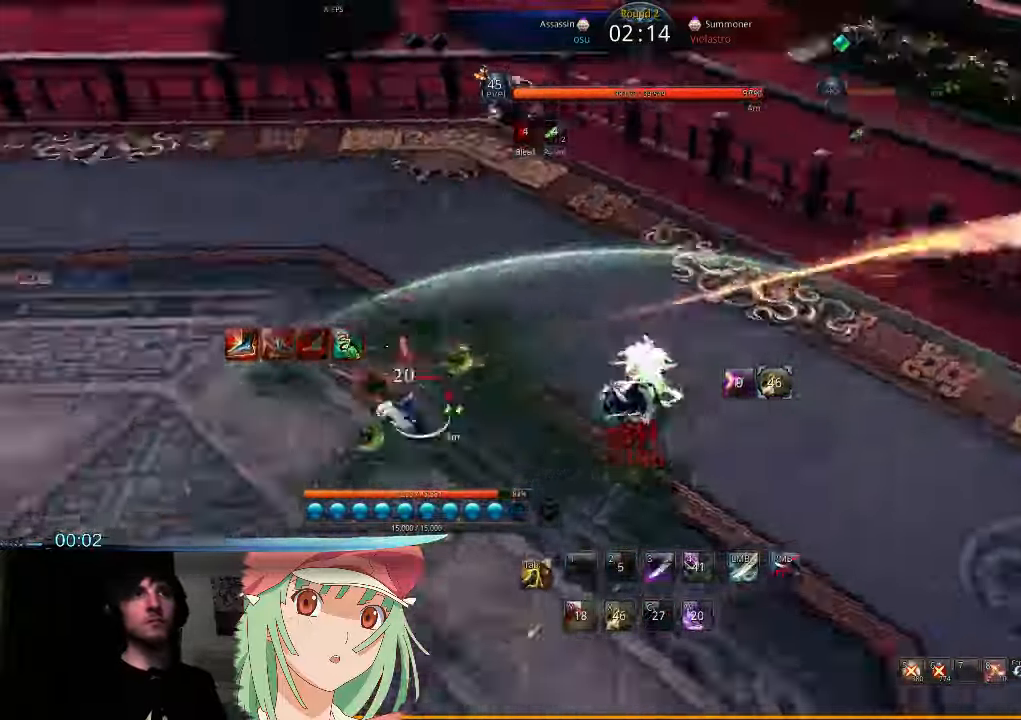
{"keys": ["a"], "mouse": [], "events": [[66, "s", "down"], [100, "s", "up"], [200, "s", "down"], [234, "s", "up"], [300, "a", "down"]]}
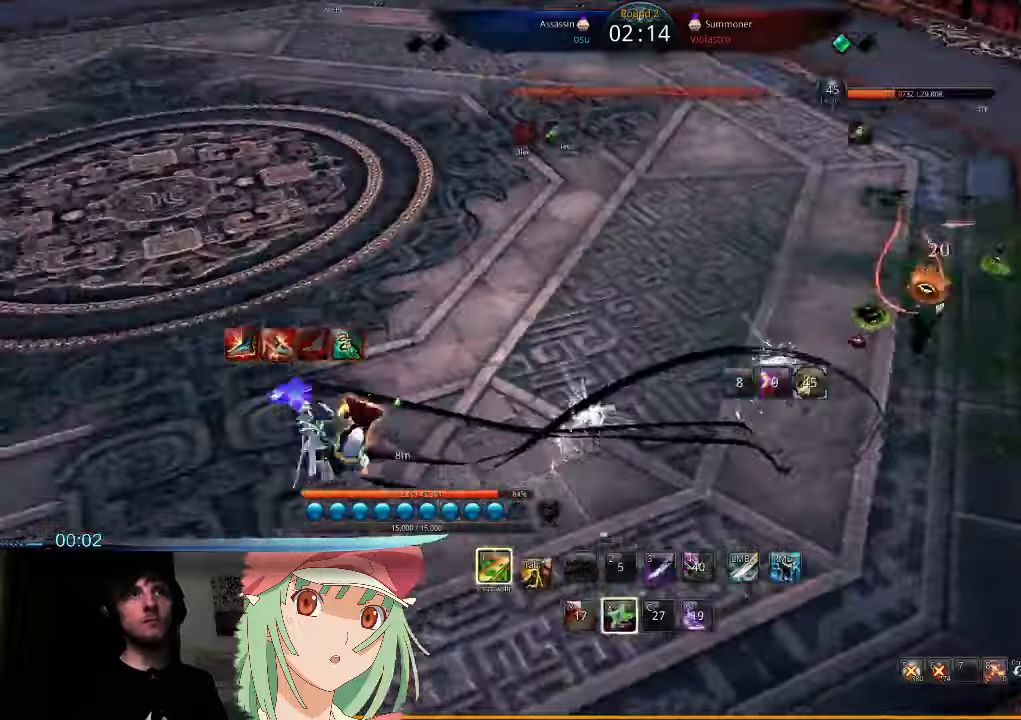
{"keys": ["w"], "mouse": ["right"], "events": [[100, "mouse_right", "down"], [100, "t", "down"], [200, "t", "up"], [200, "w", "down"], [234, "mouse_right", "up"], [267, "t", "down"], [300, "a", "up"], [300, "mouse_right", "down"], [334, "t", "up"], [367, "mouse_right", "up"], [434, "mouse_right", "down"], [434, "t", "down"], [500, "t", "up"]]}
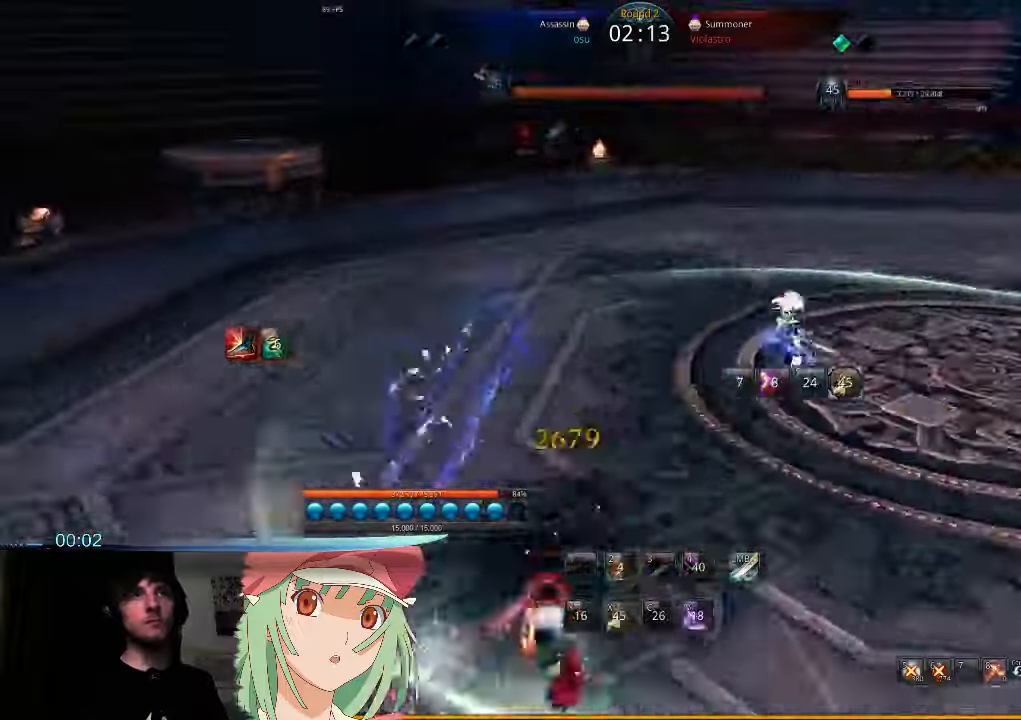
{"keys": ["d", "q"], "mouse": [], "events": [[34, "mouse_right", "up"], [67, "t", "down"], [100, "mouse_right", "down"], [200, "mouse_right", "up"], [200, "t", "up"], [267, "d", "down"], [334, "w", "up"], [367, "q", "down"]]}
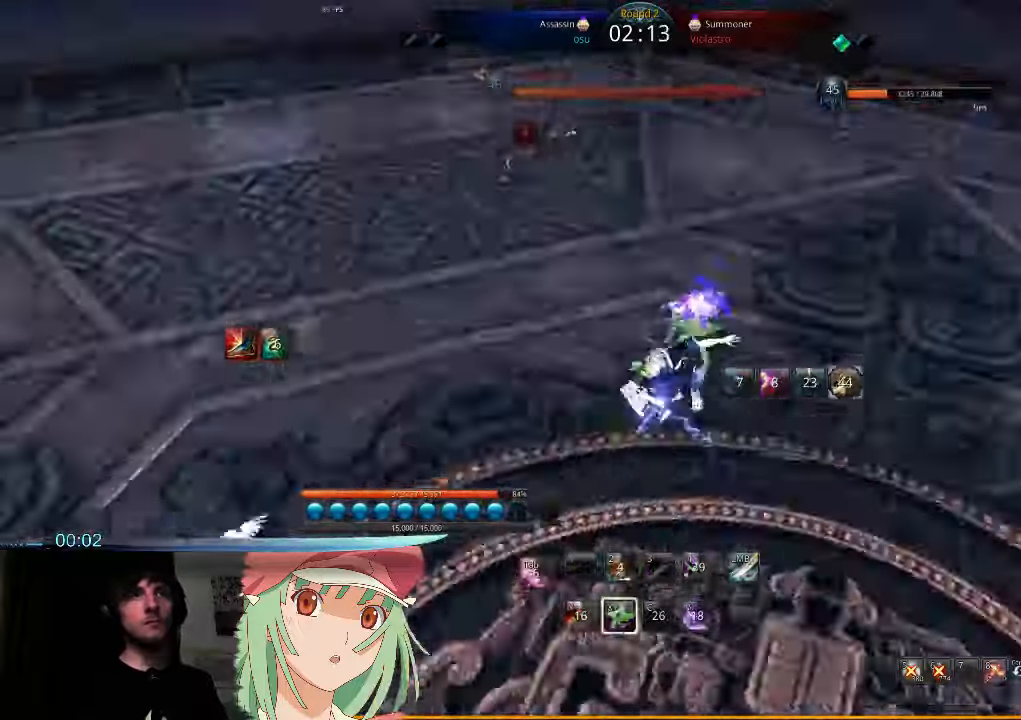
{"keys": ["d", "q"], "mouse": [], "events": []}
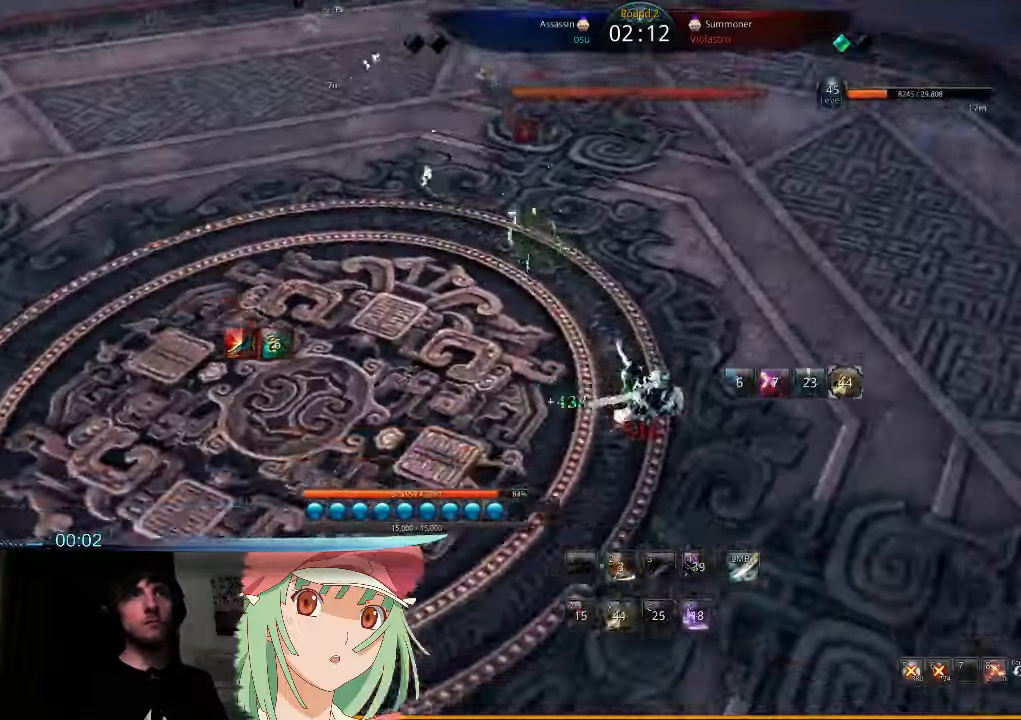
{"keys": ["d", "q"], "mouse": [], "events": []}
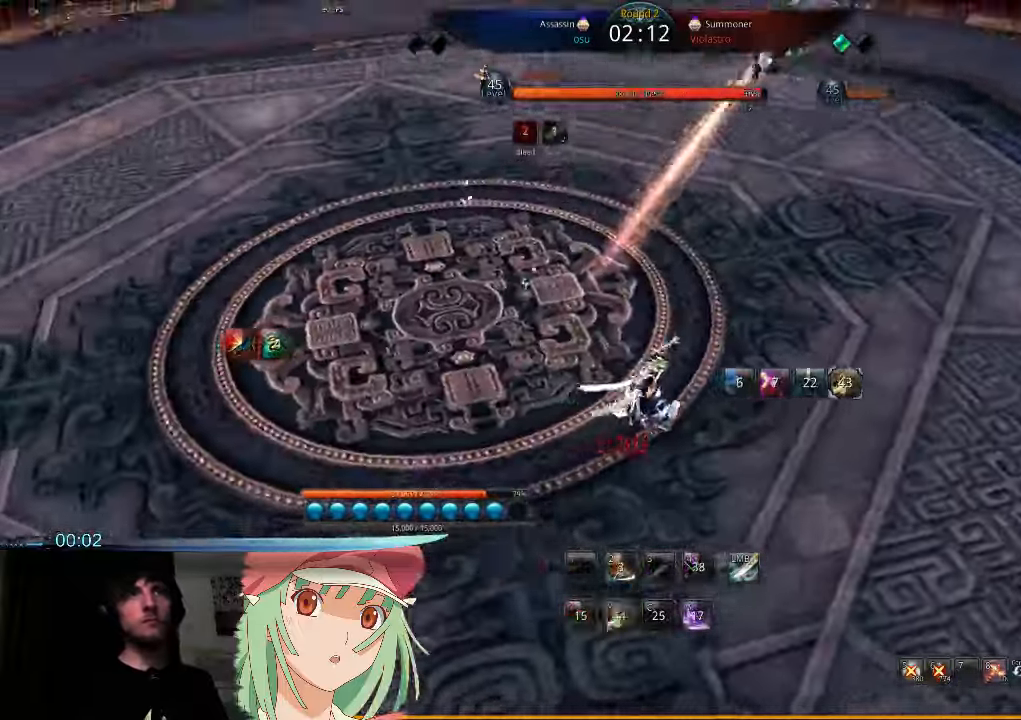
{"keys": ["d", "q"], "mouse": [], "events": [[134, "s", "down"], [334, "s", "up"]]}
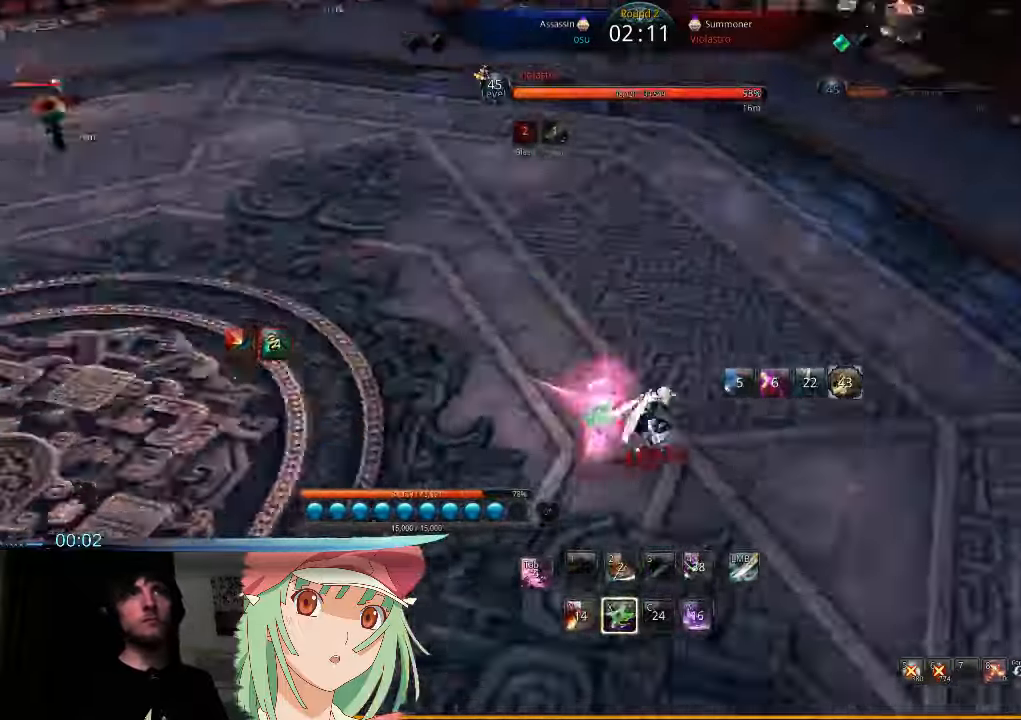
{"keys": ["d", "q"], "mouse": [], "events": []}
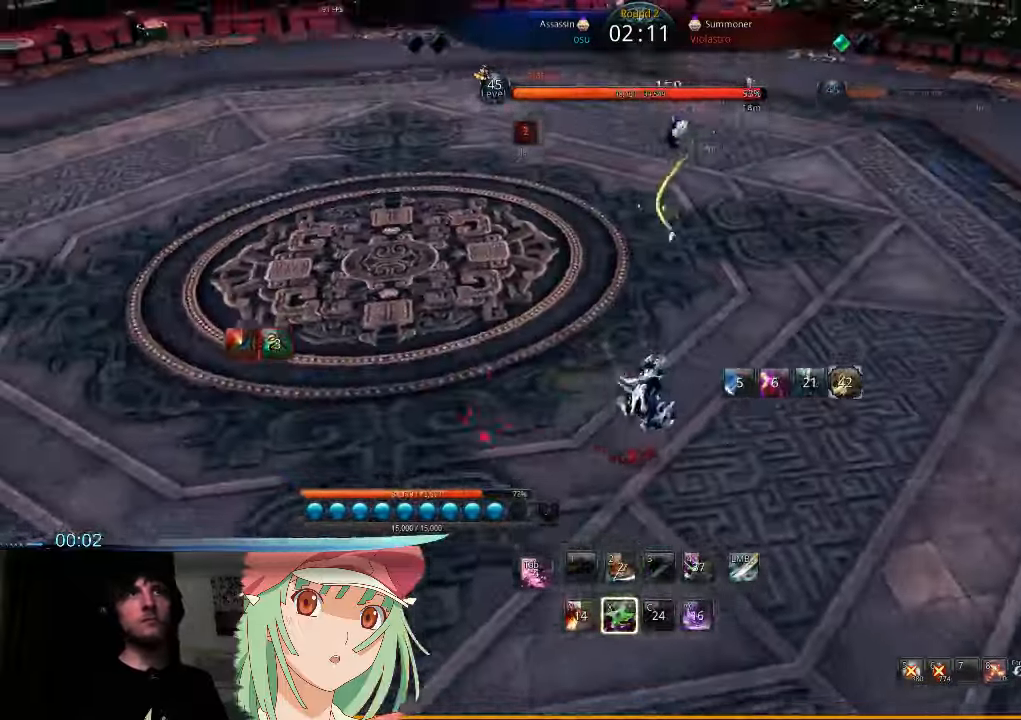
{"keys": ["d", "q"], "mouse": [], "events": []}
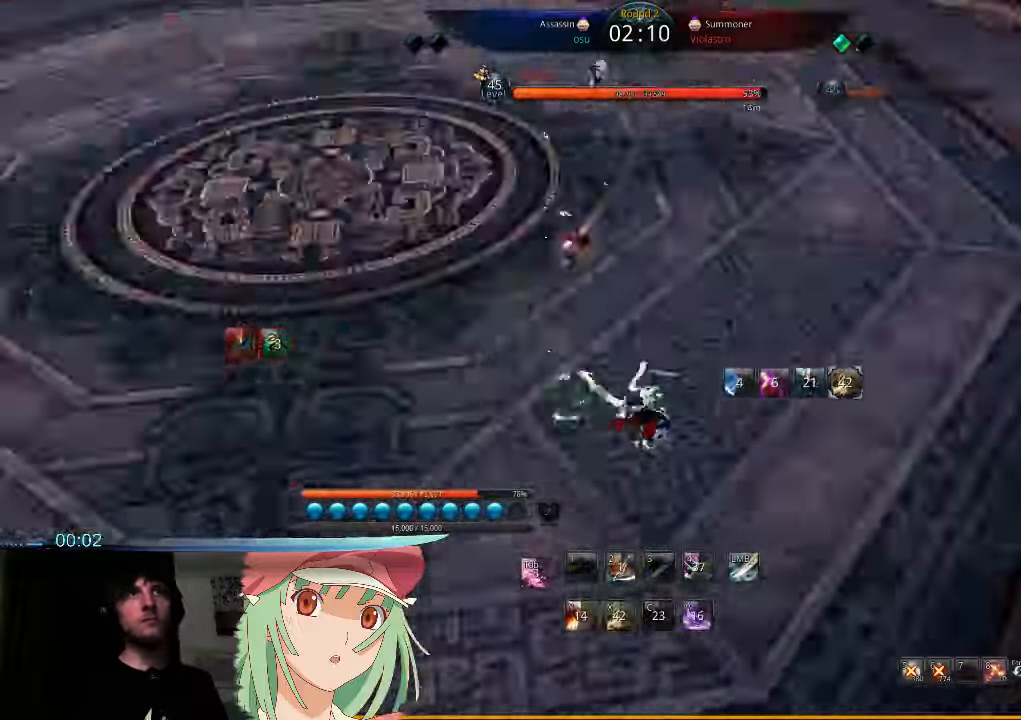
{"keys": ["d", "q"], "mouse": [], "events": []}
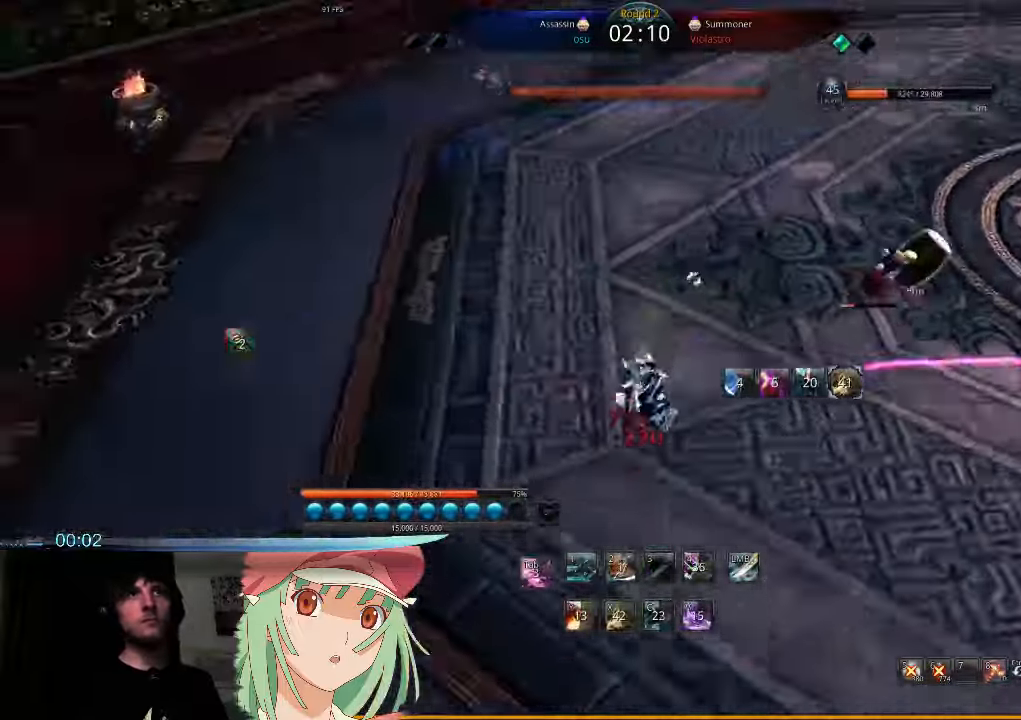
{"keys": ["q", "w"], "mouse": [], "events": [[34, "w", "down"], [200, "d", "up"]]}
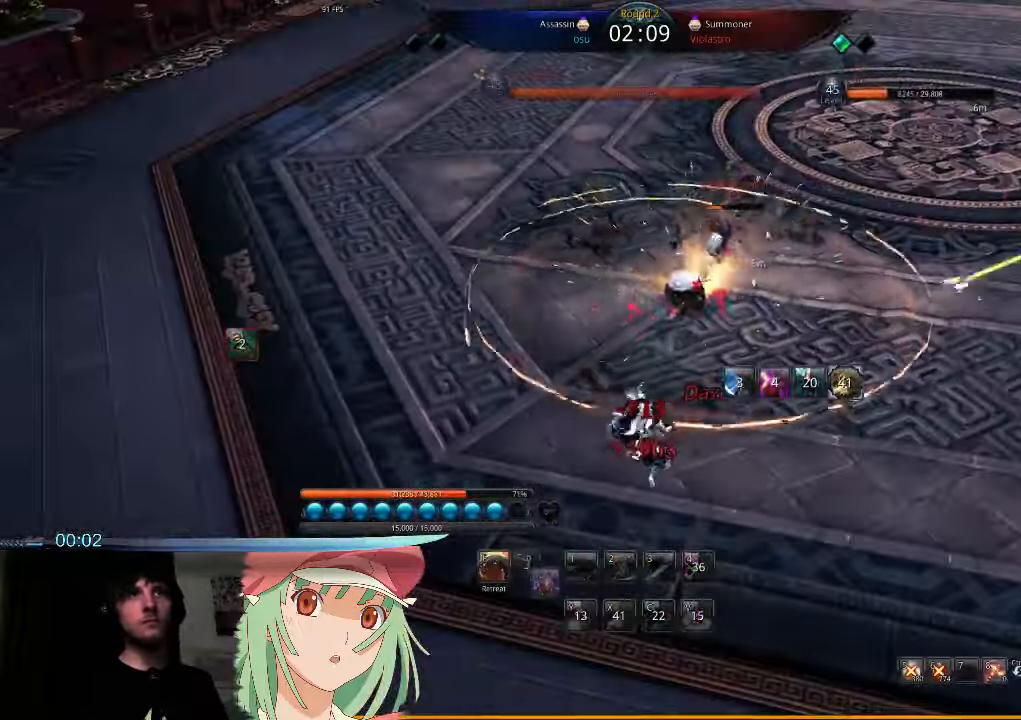
{"keys": ["tab", "w"], "mouse": [], "events": [[34, "q", "up"], [134, "q", "down"], [200, "q", "up"], [334, "tab", "down"], [434, "tab", "up"], [500, "tab", "down"]]}
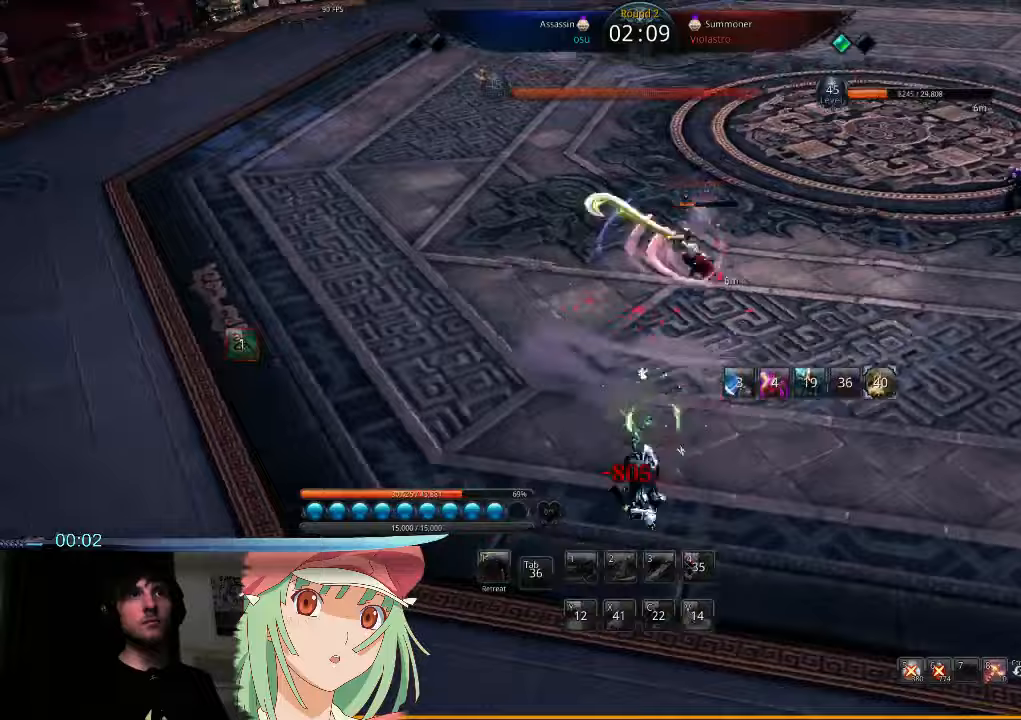
{"keys": ["d", "w"], "mouse": [], "events": [[233, "tab", "up"], [267, "d", "down"]]}
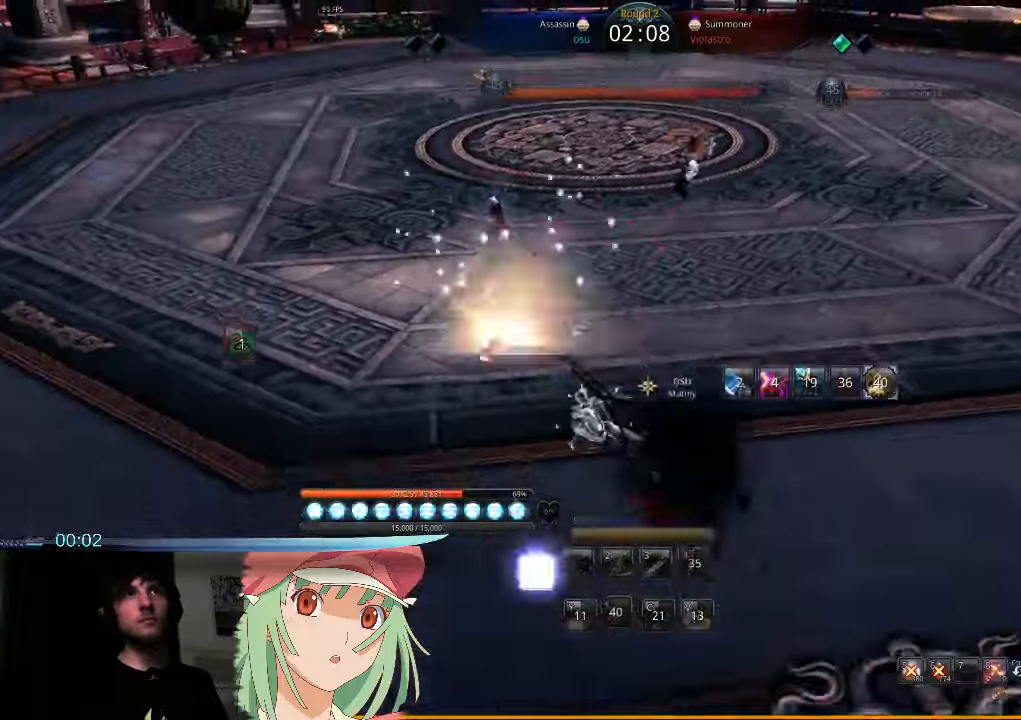
{"keys": ["w"], "mouse": [], "events": [[67, "d", "up"], [300, "x", "down"], [500, "x", "up"]]}
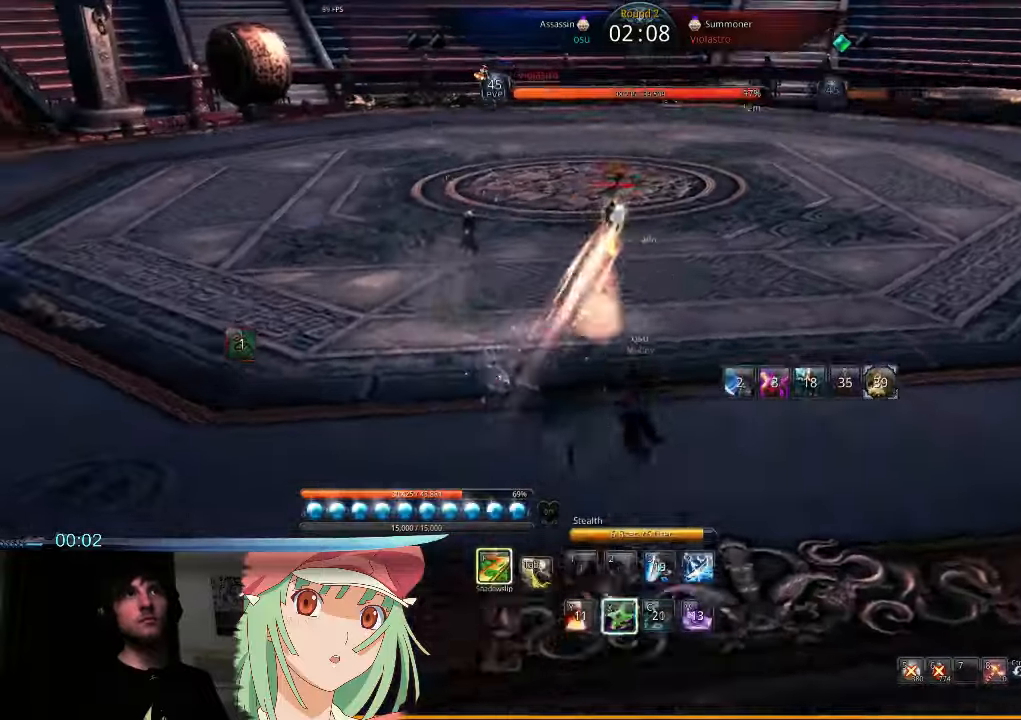
{"keys": ["a"], "mouse": [], "events": [[233, "a", "down"], [300, "w", "up"]]}